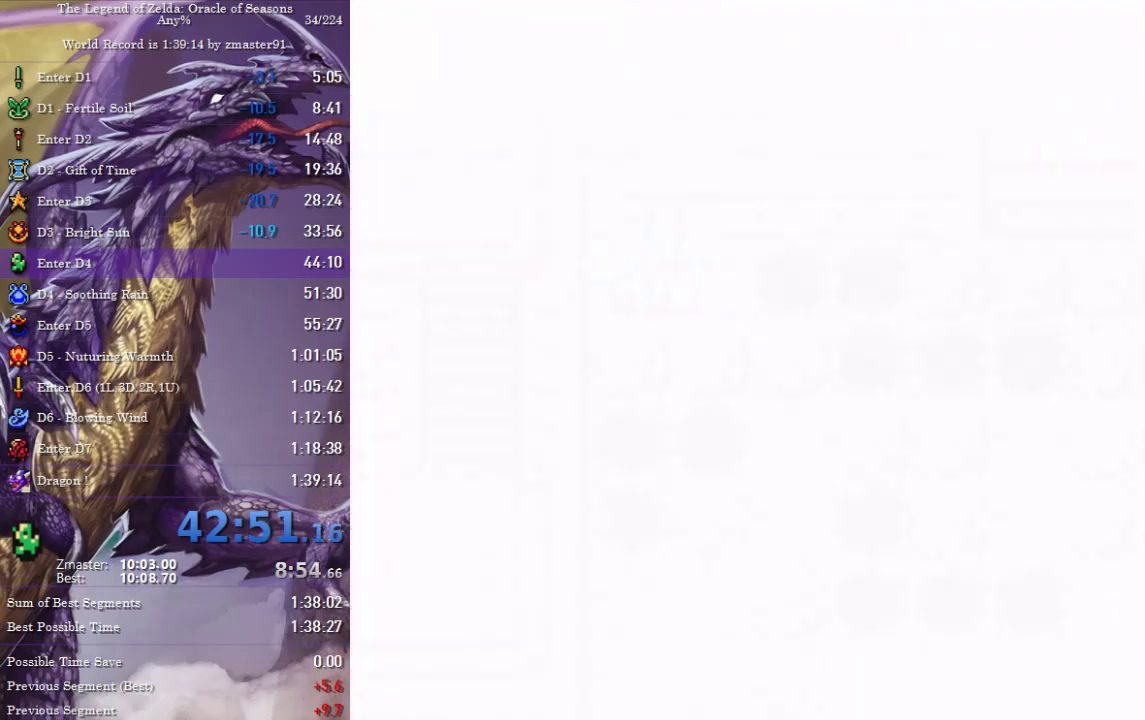
Gameplay with a controller (PlayStation layout); each line is a JSON object with the inputs held at the frame after it. "events" lists button and stick changes between this image and that frame as [ms after this image, input, new state], when the widget could be followed in between. Not read: L2 L3 R2 R3 other_buttons.
{"buttons": ["DPAD_DOWN"], "events": [[433, "DPAD_DOWN", "down"]]}
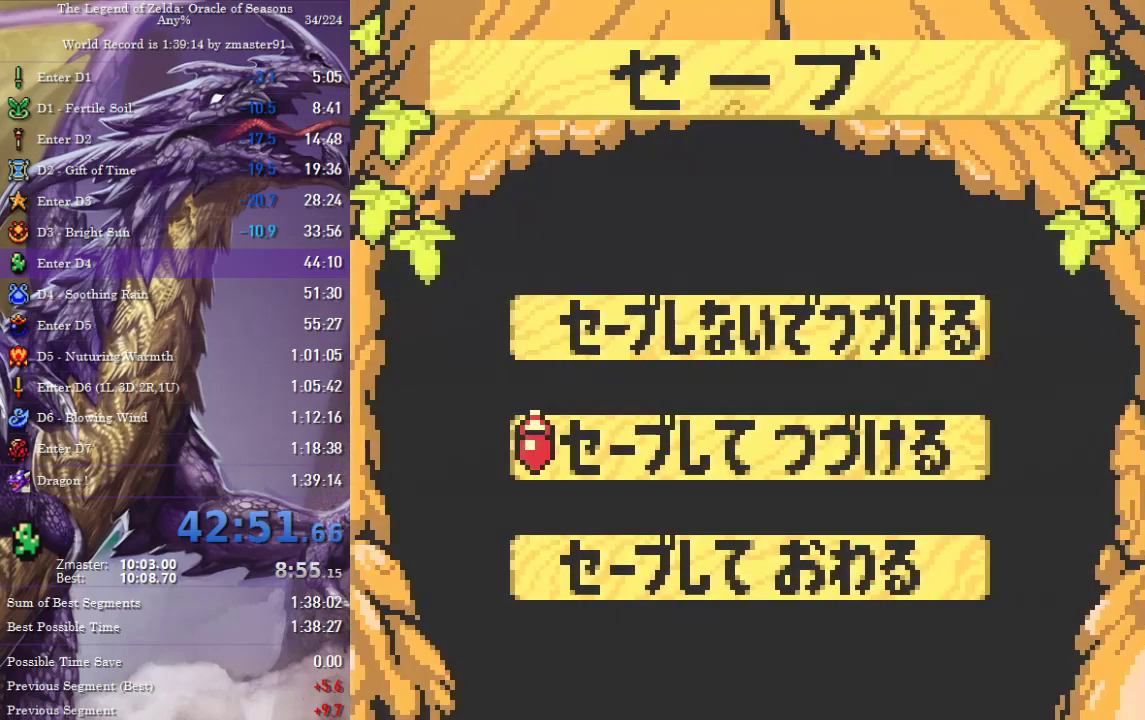
{"buttons": [], "events": [[17, "CIRCLE", "down"], [17, "CROSS", "down"], [17, "SQUARE", "down"], [17, "TRIANGLE", "down"], [83, "DPAD_DOWN", "up"], [167, "CIRCLE", "up"], [167, "CROSS", "up"], [167, "SQUARE", "up"], [167, "TRIANGLE", "up"], [233, "CIRCLE", "down"], [233, "CROSS", "down"], [233, "SELECT", "down"], [233, "SQUARE", "down"], [233, "START", "down"], [233, "TRIANGLE", "down"], [467, "CIRCLE", "up"], [467, "CROSS", "up"], [467, "SELECT", "up"], [467, "SQUARE", "up"], [467, "START", "up"], [467, "TRIANGLE", "up"]]}
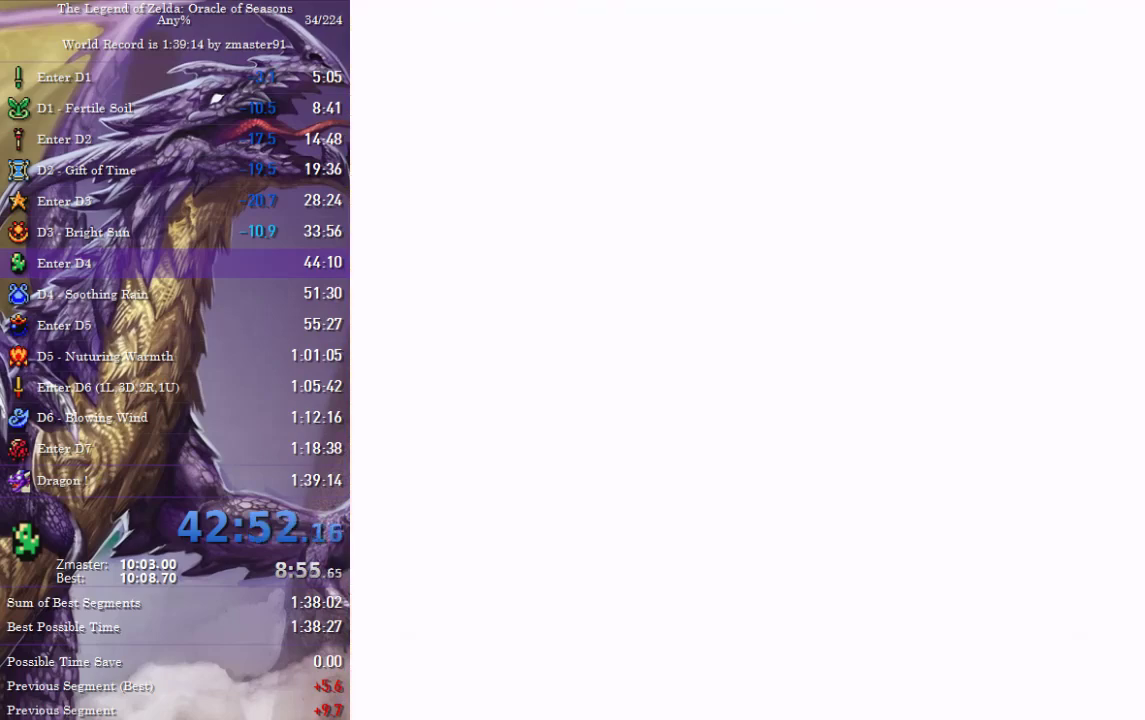
{"buttons": ["START"], "events": [[233, "START", "down"]]}
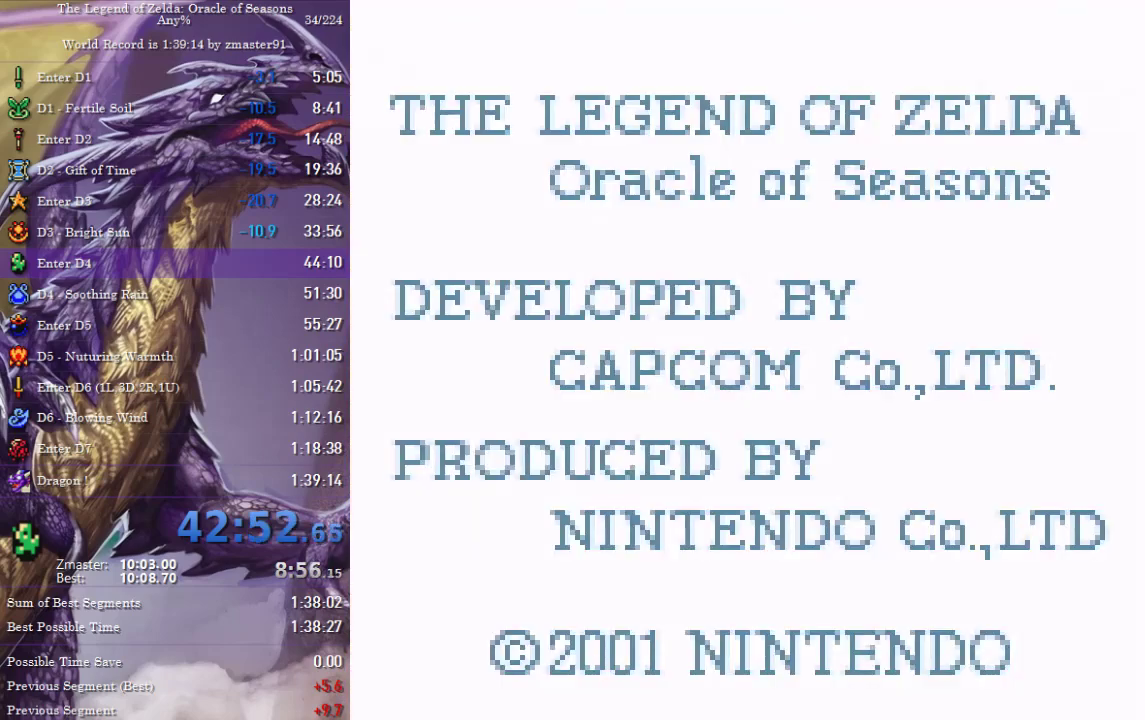
{"buttons": ["START"], "events": []}
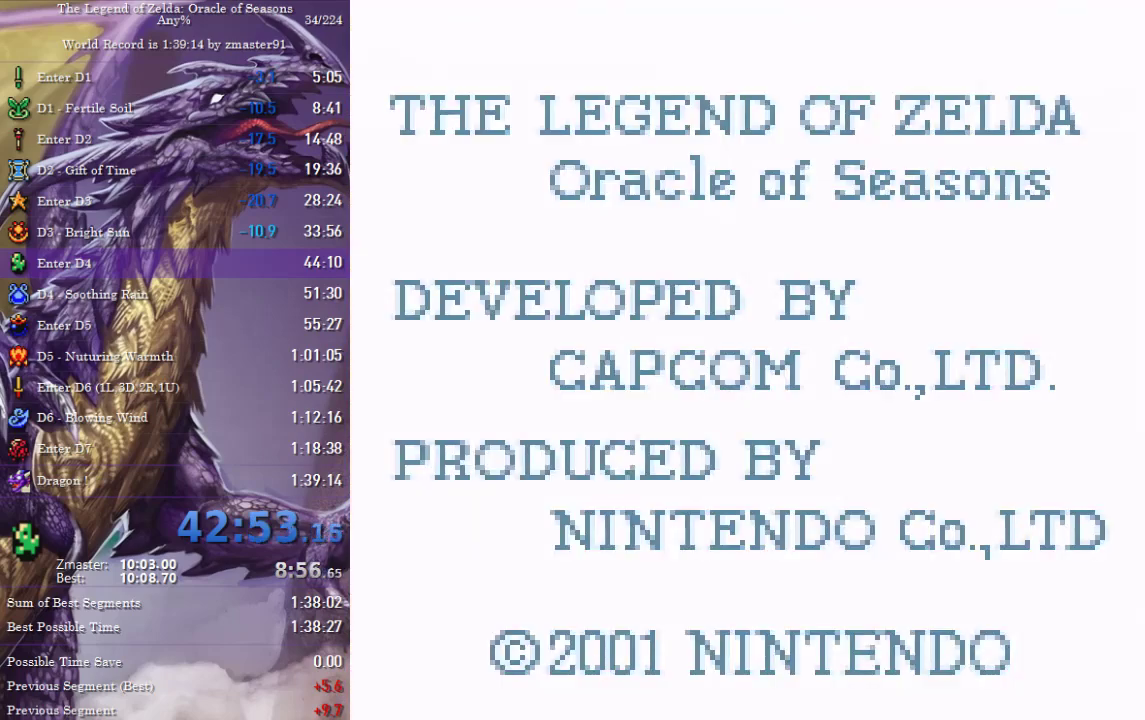
{"buttons": ["START"]}
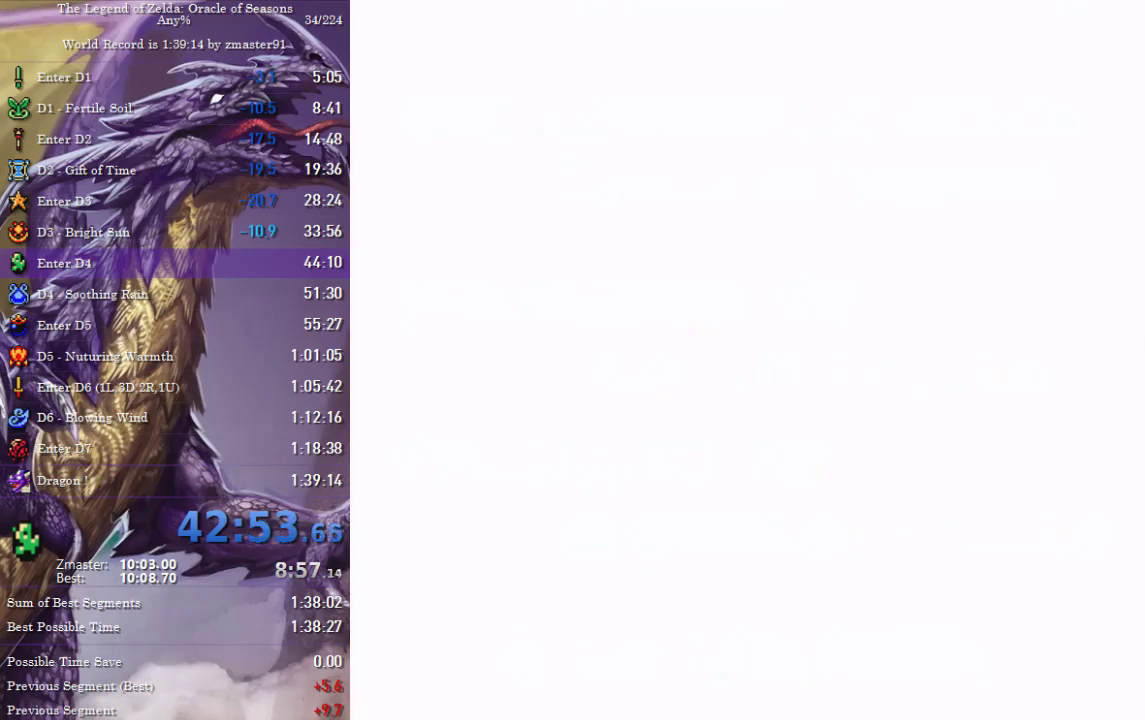
{"buttons": []}
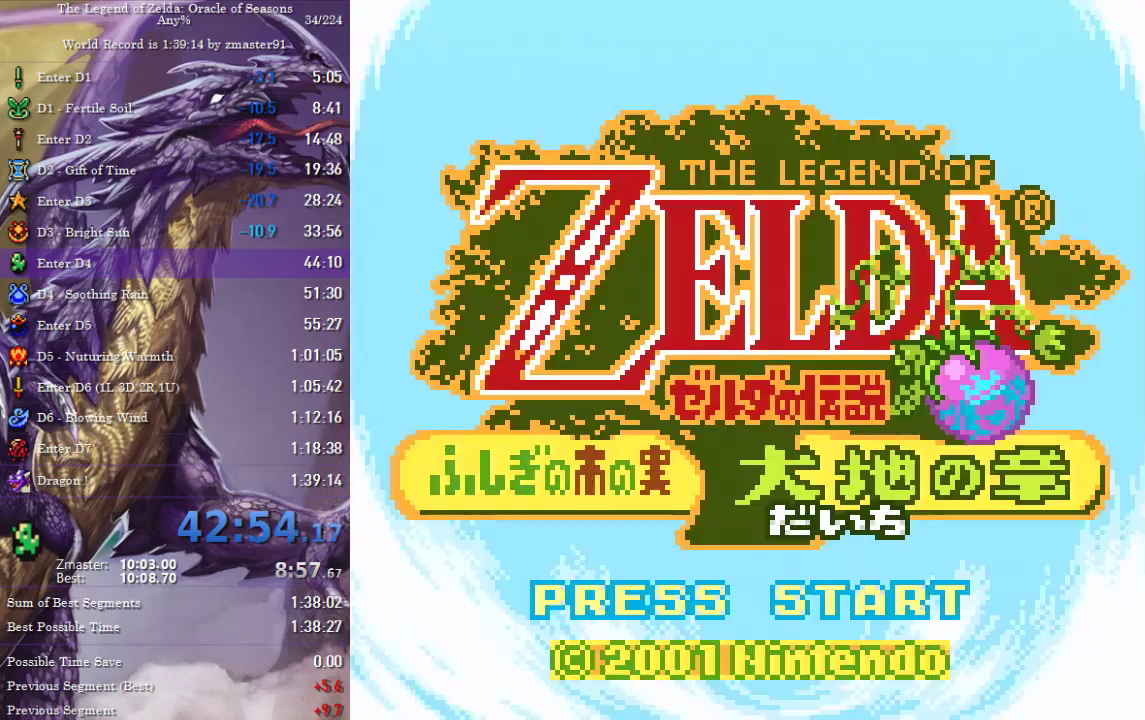
{"buttons": [], "events": [[50, "START", "down"], [100, "START", "up"], [150, "START", "down"], [200, "START", "up"], [250, "START", "down"], [300, "START", "up"]]}
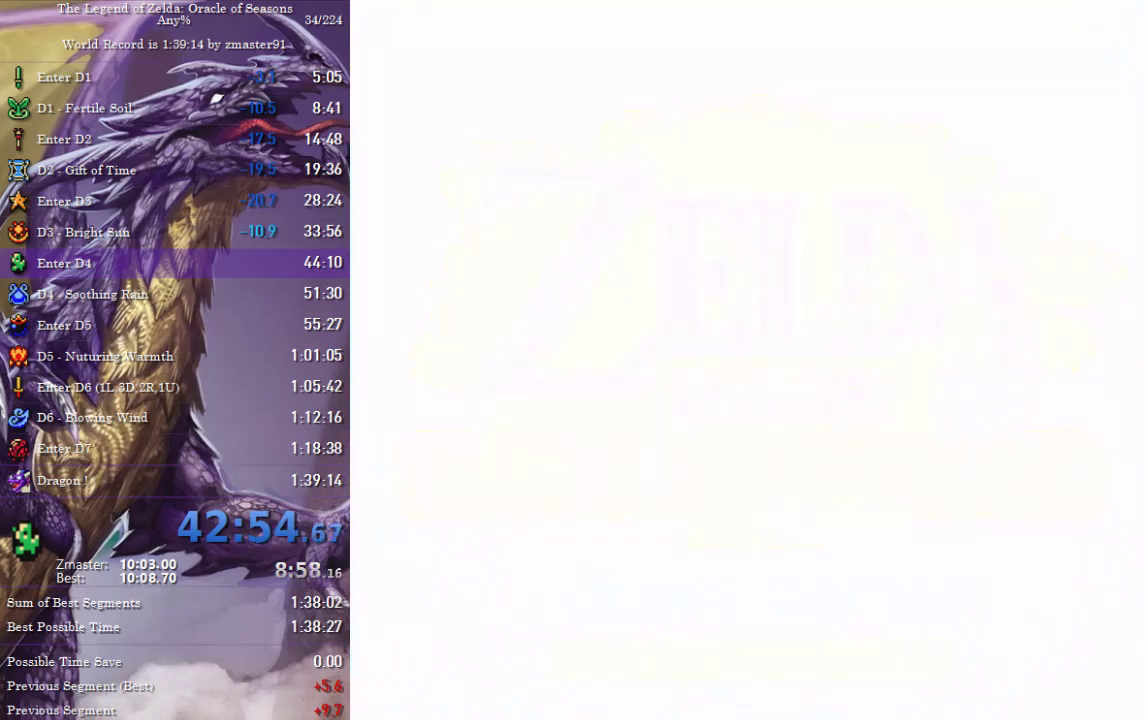
{"buttons": [], "events": [[450, "START", "down"], [500, "START", "up"]]}
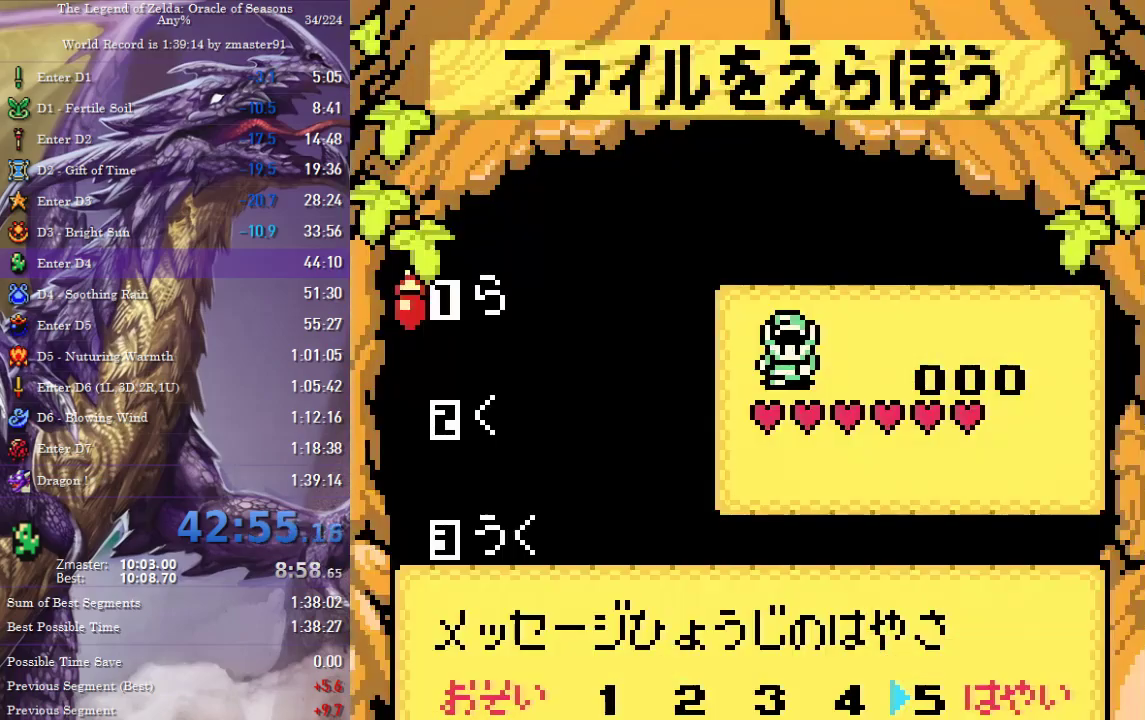
{"buttons": [], "events": [[167, "START", "down"], [233, "START", "up"]]}
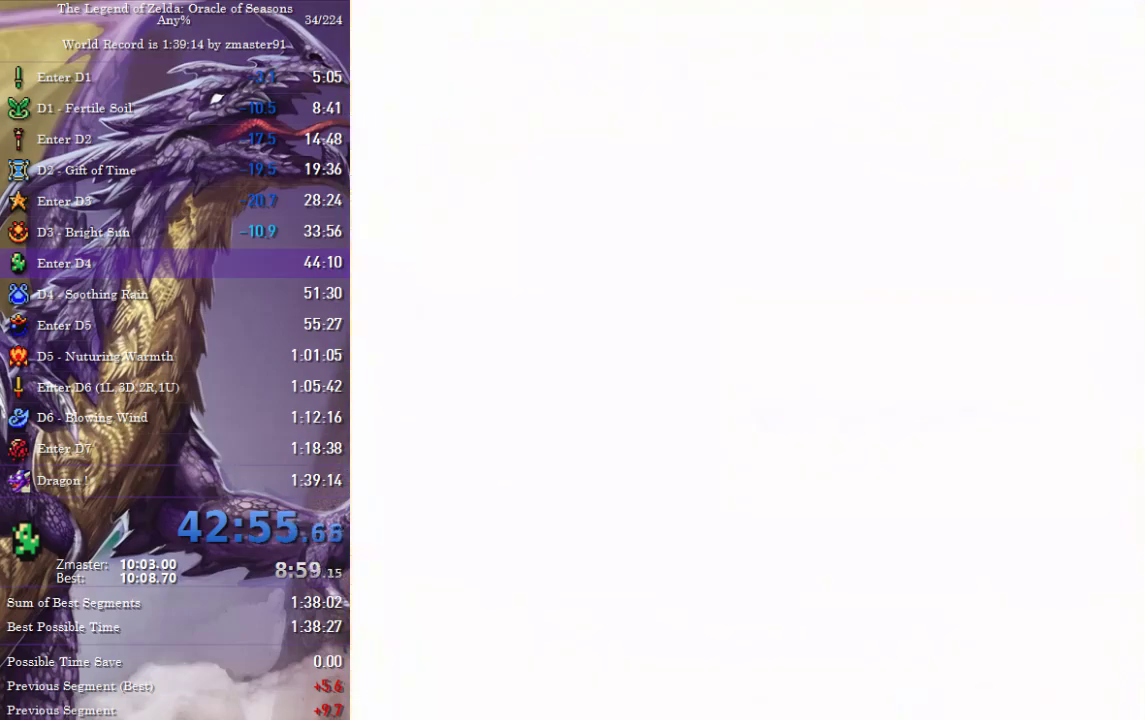
{"buttons": ["DPAD_DOWN"], "events": [[183, "DPAD_DOWN", "down"]]}
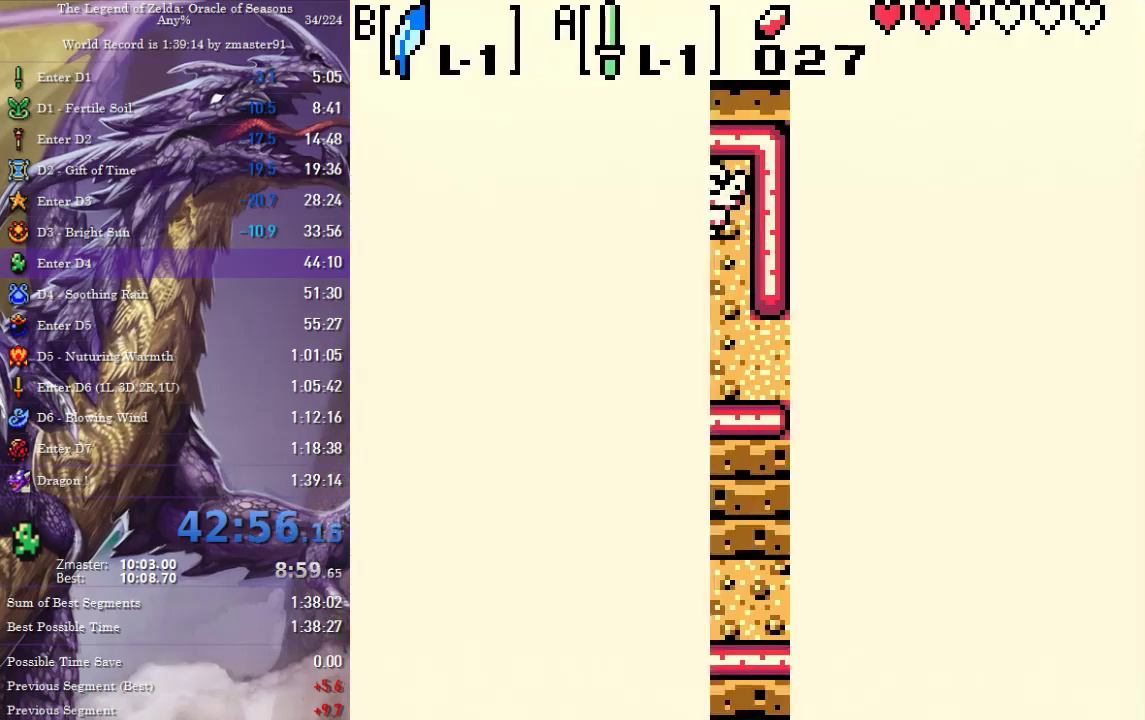
{"buttons": ["DPAD_DOWN"], "events": []}
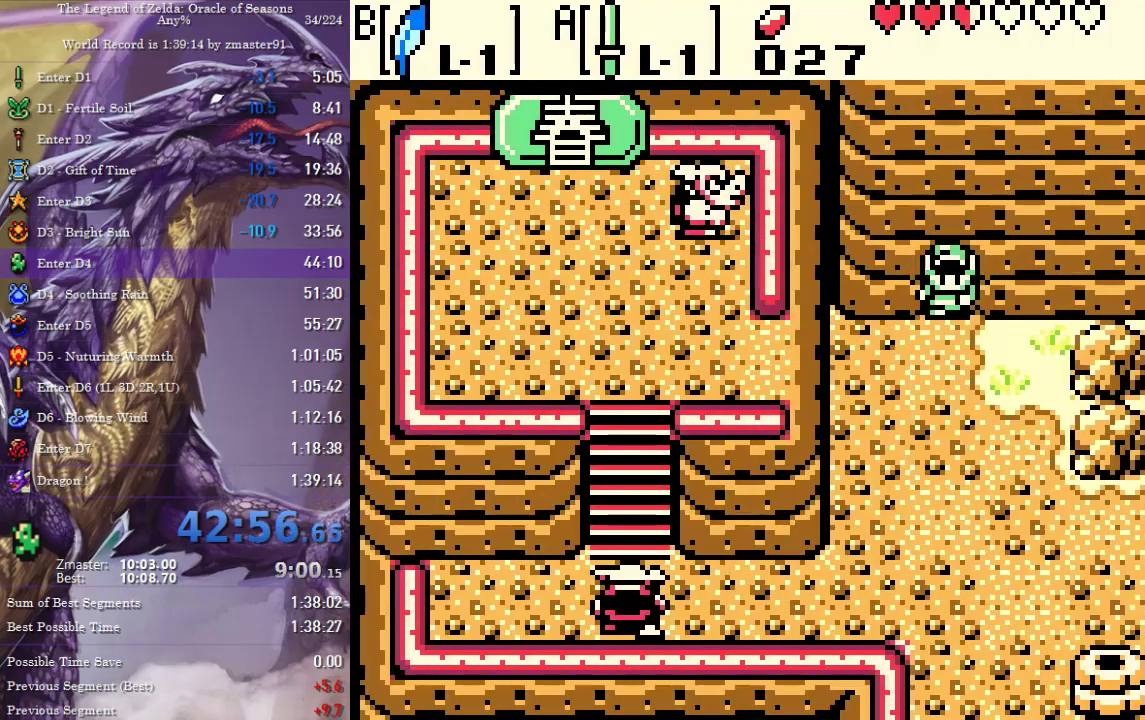
{"buttons": ["DPAD_DOWN", "DPAD_RIGHT"], "events": [[167, "DPAD_RIGHT", "down"]]}
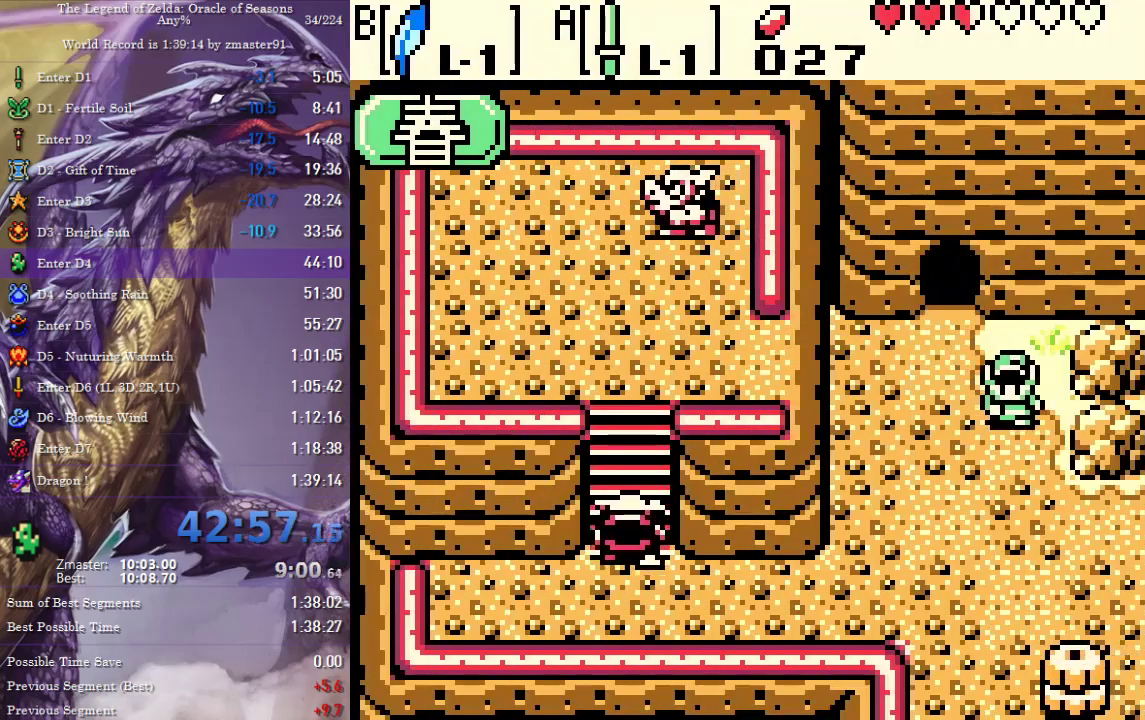
{"buttons": ["DPAD_RIGHT"], "events": [[133, "DPAD_RIGHT", "up"], [283, "DPAD_RIGHT", "down"], [333, "DPAD_DOWN", "up"]]}
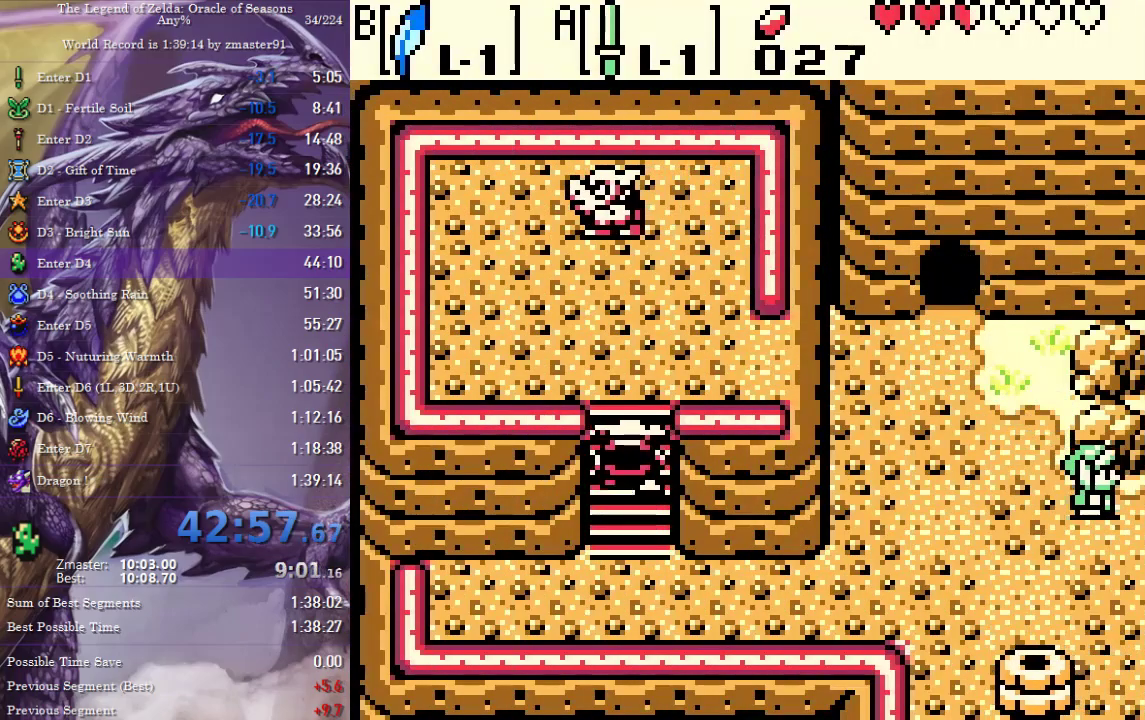
{"buttons": ["DPAD_RIGHT"], "events": [[333, "DPAD_RIGHT", "up"], [483, "DPAD_RIGHT", "down"]]}
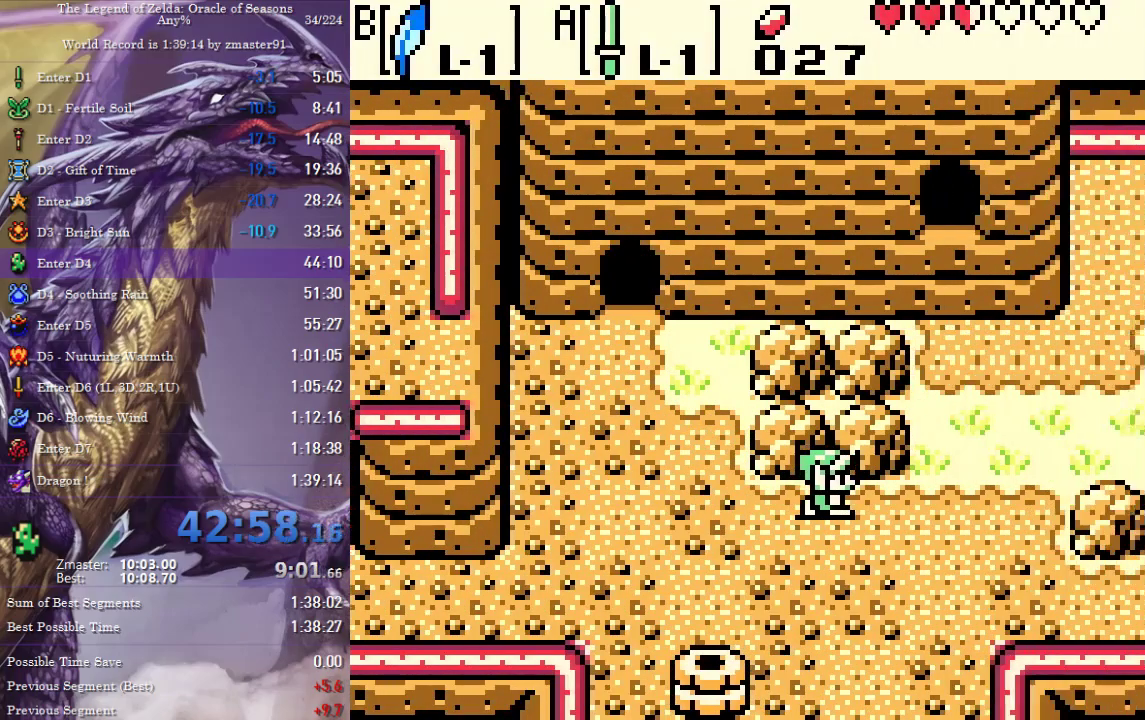
{"buttons": ["DPAD_RIGHT"], "events": []}
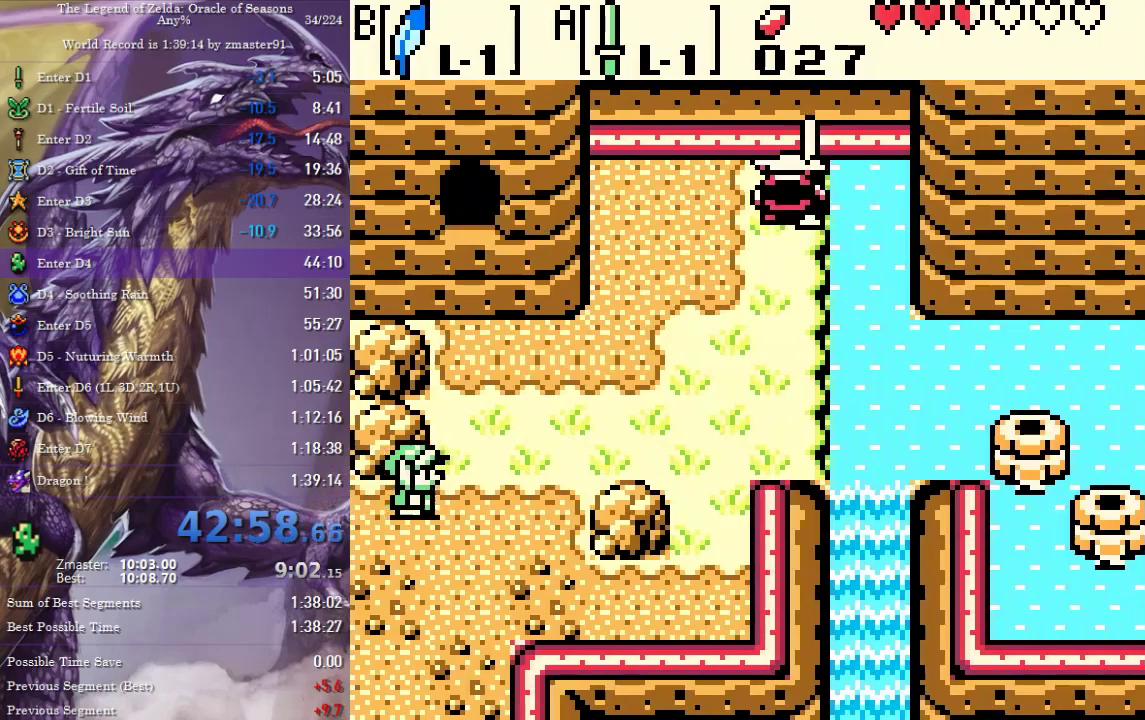
{"buttons": ["DPAD_RIGHT"], "events": [[200, "DPAD_UP", "down"], [433, "DPAD_UP", "up"]]}
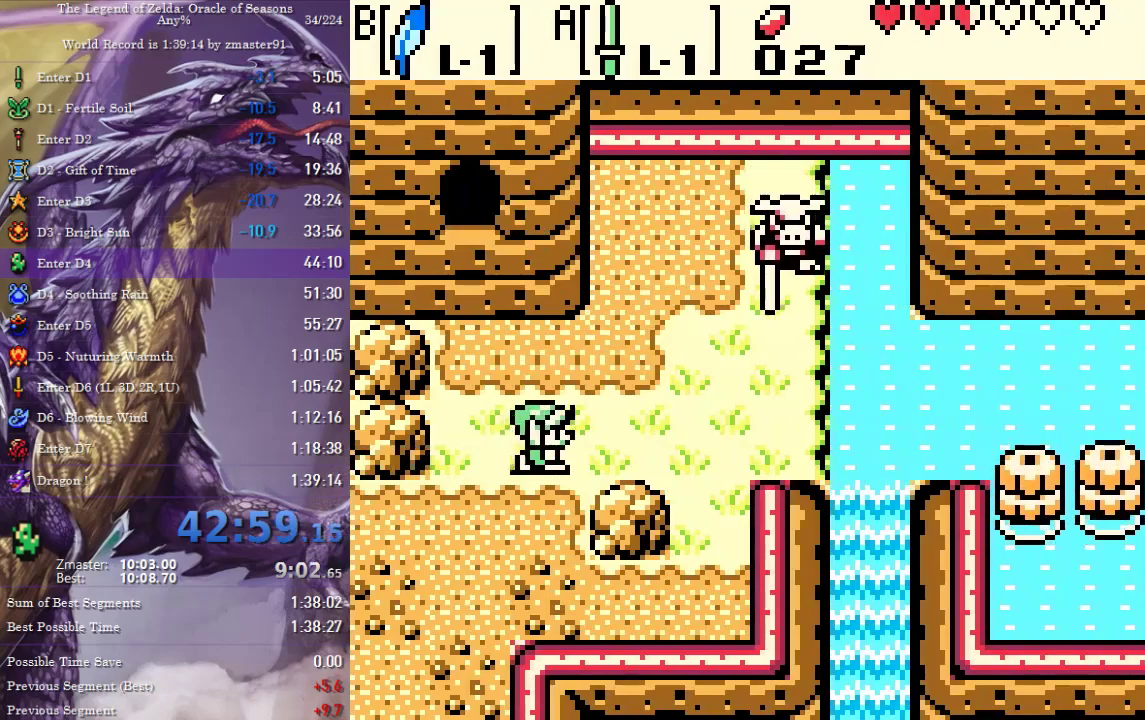
{"buttons": ["DPAD_RIGHT"], "events": []}
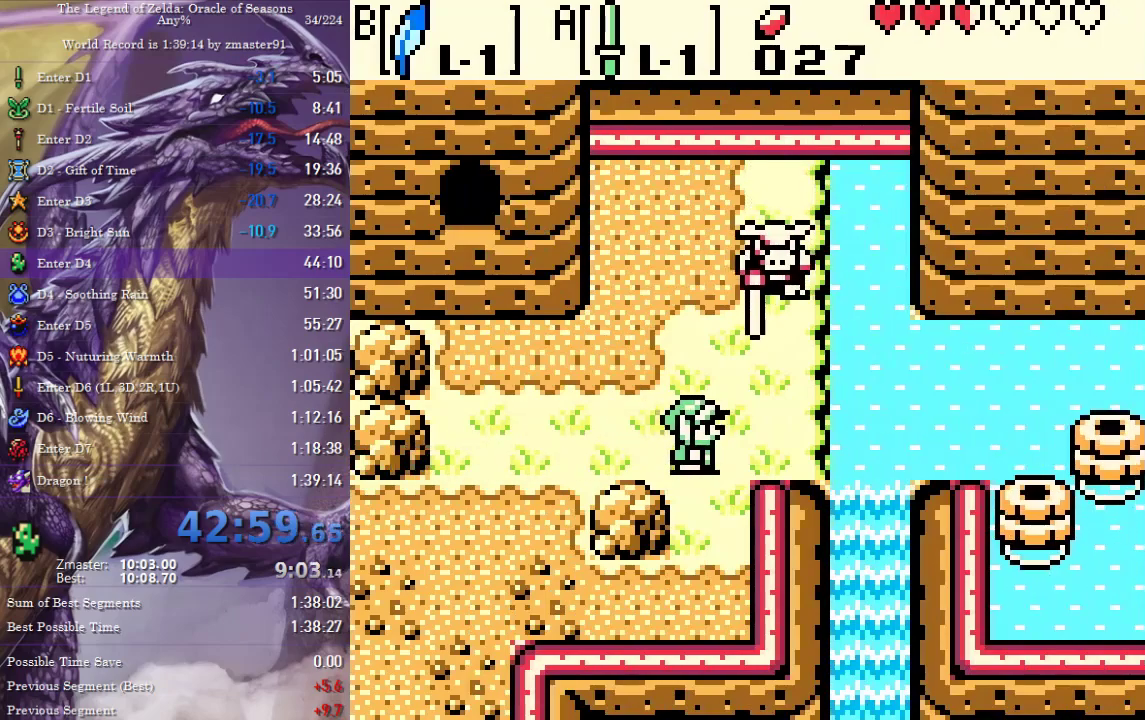
{"buttons": [], "events": [[317, "DPAD_UP", "down"], [333, "DPAD_RIGHT", "up"], [350, "CIRCLE", "down"], [350, "CROSS", "down"], [350, "SQUARE", "down"], [350, "TRIANGLE", "down"], [450, "CIRCLE", "up"], [450, "CROSS", "up"], [450, "DPAD_UP", "up"], [450, "SQUARE", "up"], [450, "TRIANGLE", "up"]]}
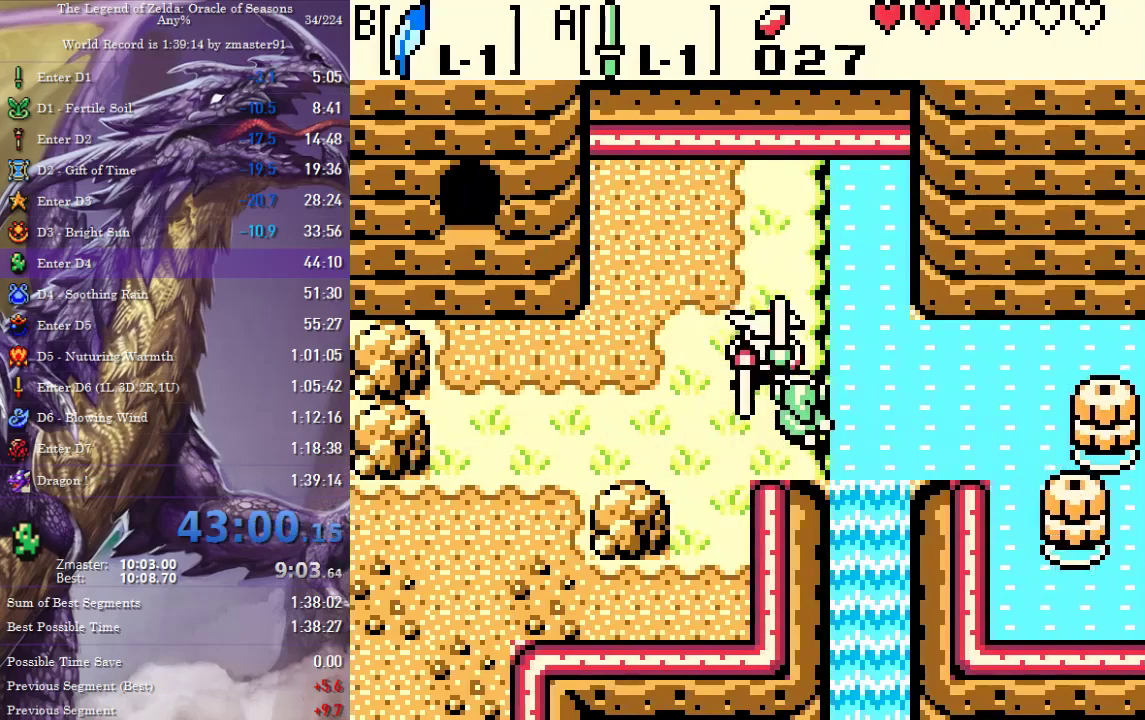
{"buttons": ["DPAD_UP", "DPAD_RIGHT"], "events": [[17, "DPAD_RIGHT", "down"], [300, "DPAD_UP", "down"]]}
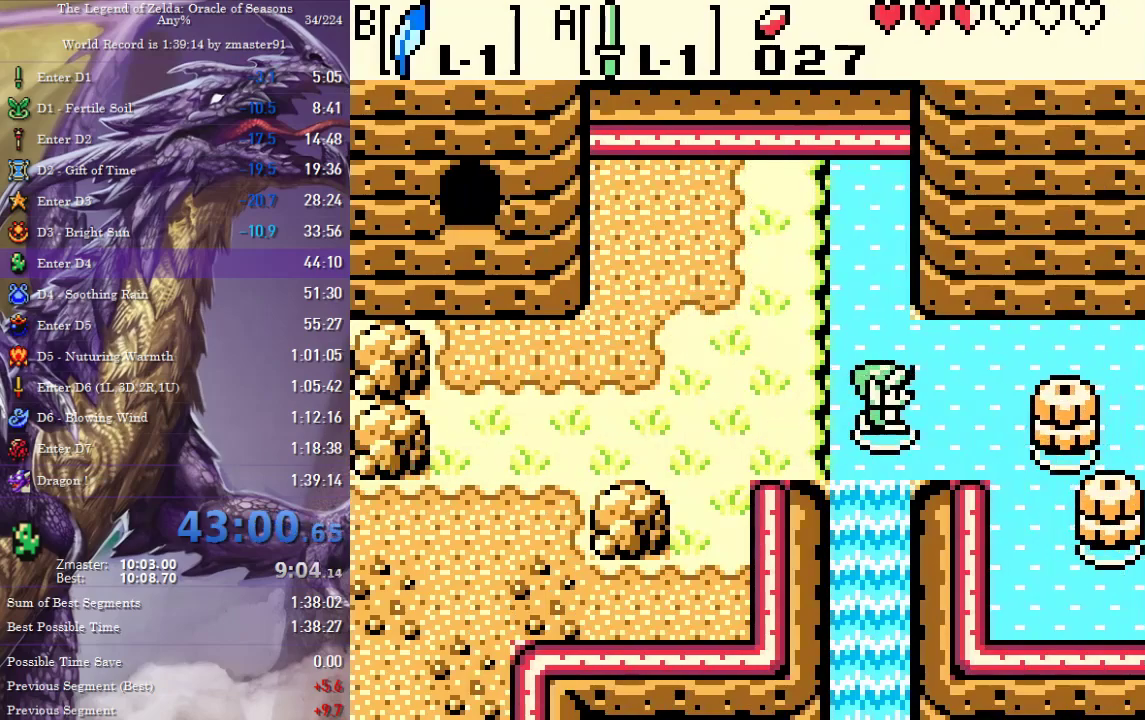
{"buttons": ["DPAD_LEFT"], "events": [[317, "DPAD_LEFT", "down"], [317, "DPAD_RIGHT", "up"], [333, "DPAD_UP", "up"]]}
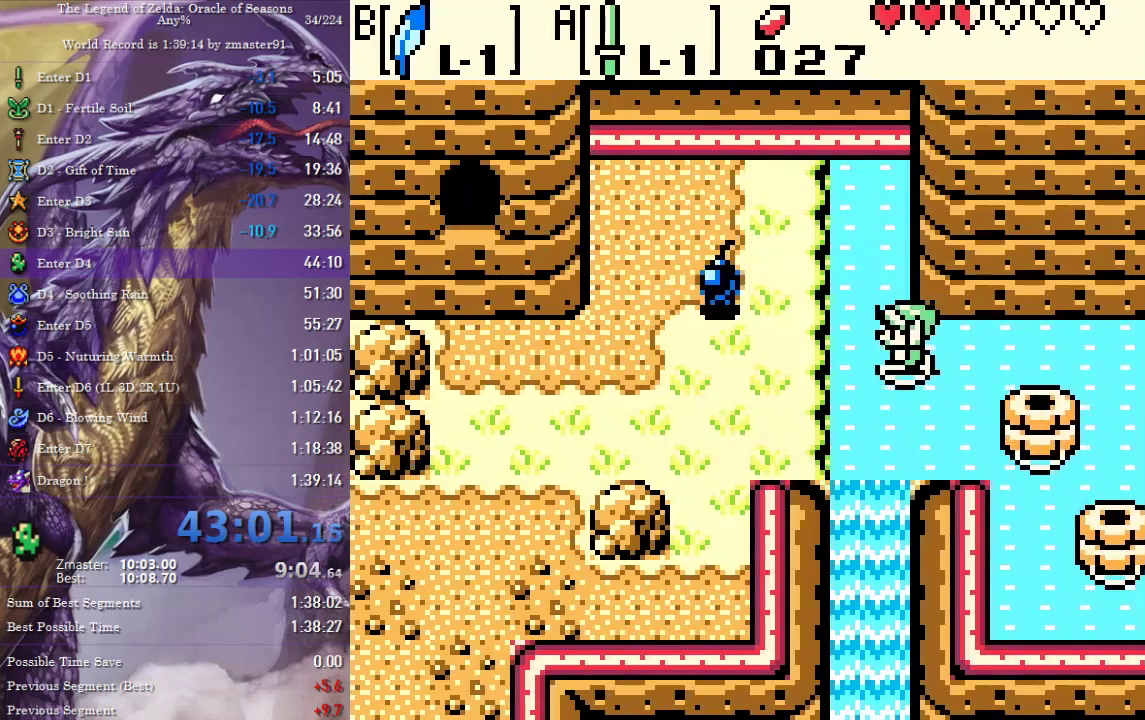
{"buttons": ["DPAD_RIGHT"], "events": [[267, "CIRCLE", "down"], [267, "CROSS", "down"], [267, "SQUARE", "down"], [267, "TRIANGLE", "down"], [317, "DPAD_LEFT", "up"], [350, "CIRCLE", "up"], [350, "CROSS", "up"], [350, "SQUARE", "up"], [350, "TRIANGLE", "up"], [367, "DPAD_RIGHT", "down"]]}
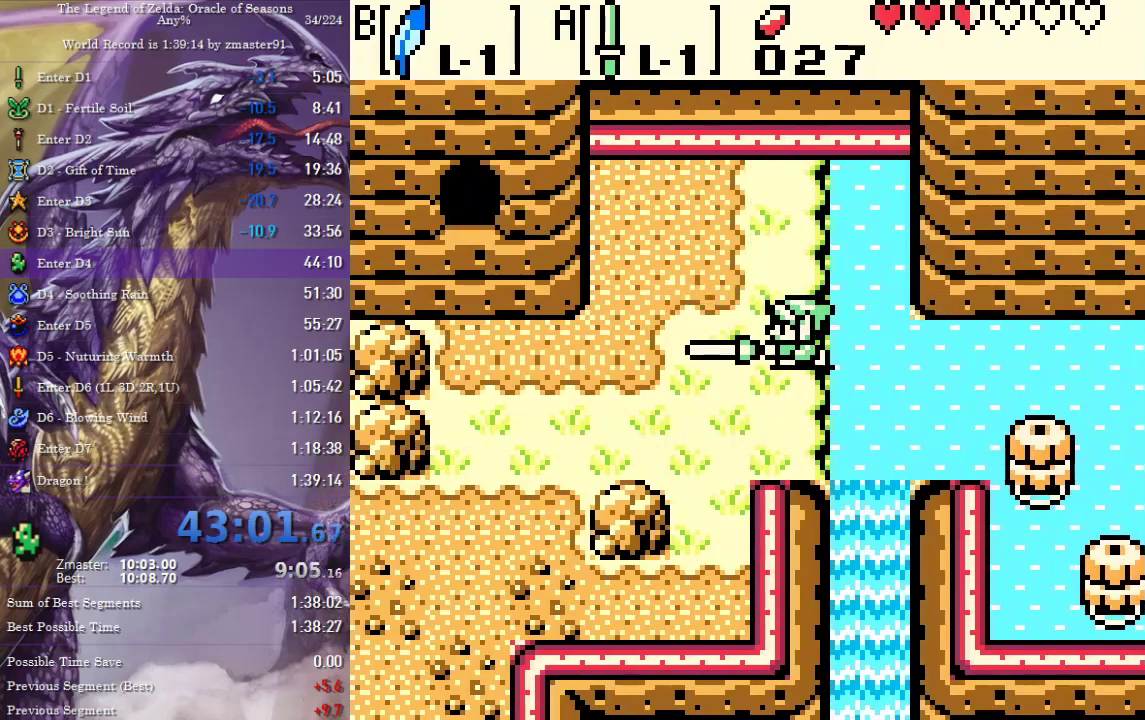
{"buttons": ["DPAD_RIGHT"], "events": []}
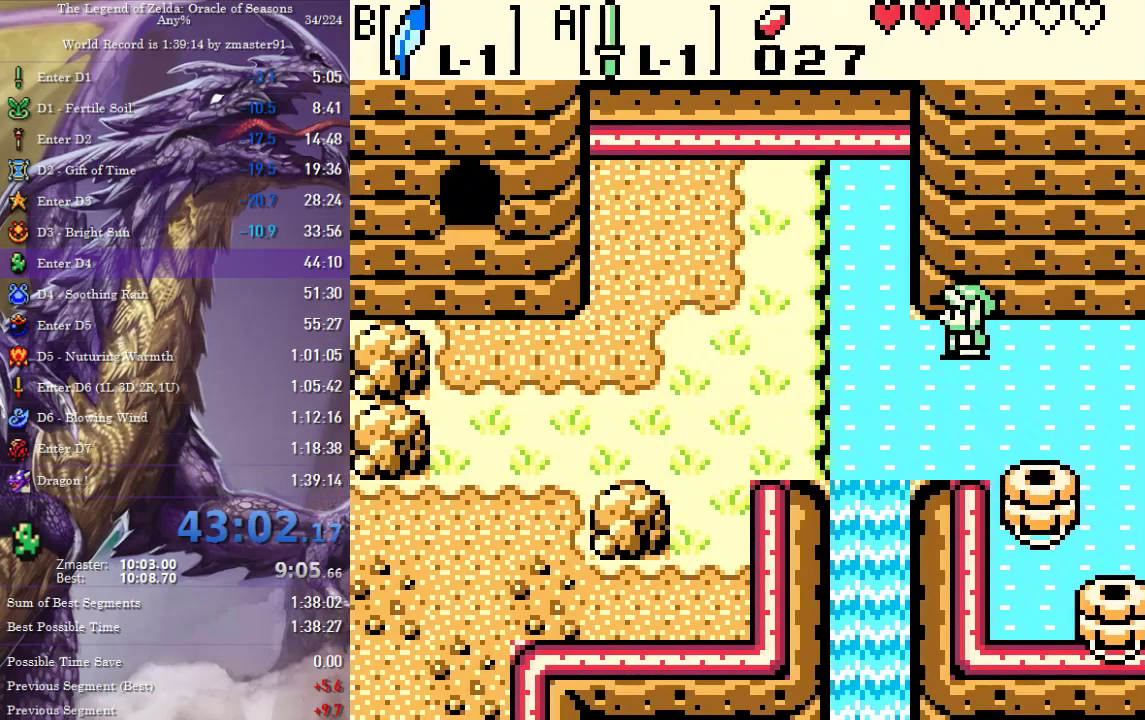
{"buttons": ["DPAD_DOWN", "DPAD_RIGHT"], "events": [[200, "DPAD_DOWN", "down"]]}
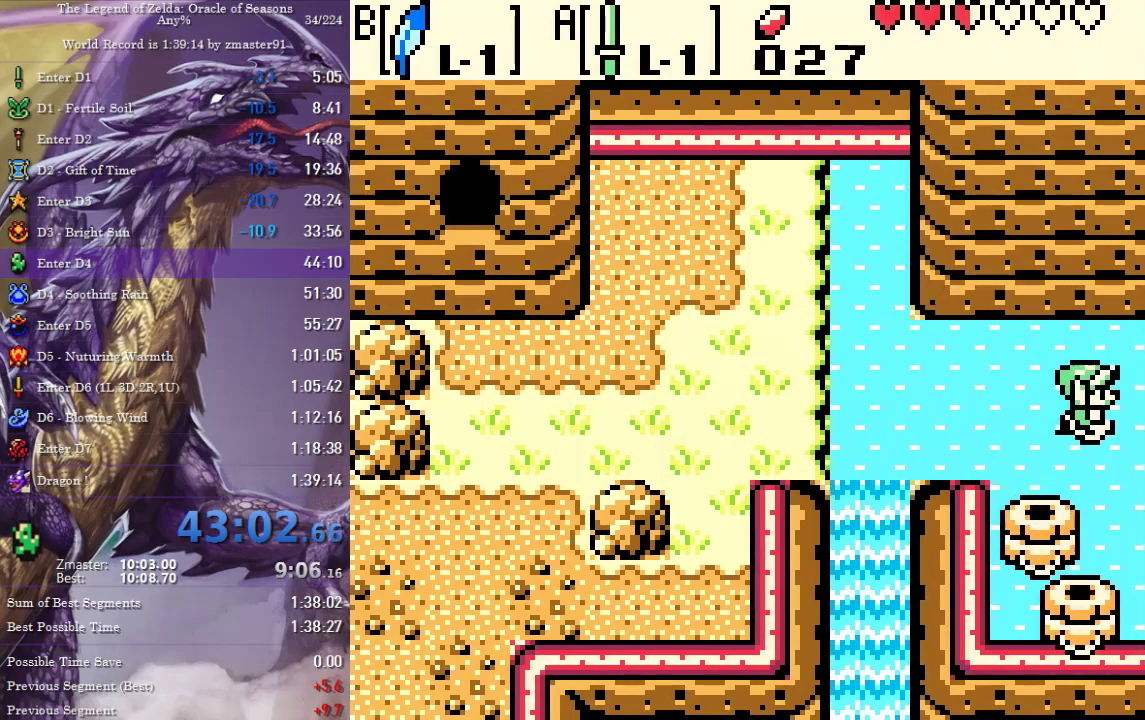
{"buttons": [], "events": [[67, "DPAD_DOWN", "up"], [367, "DPAD_RIGHT", "up"]]}